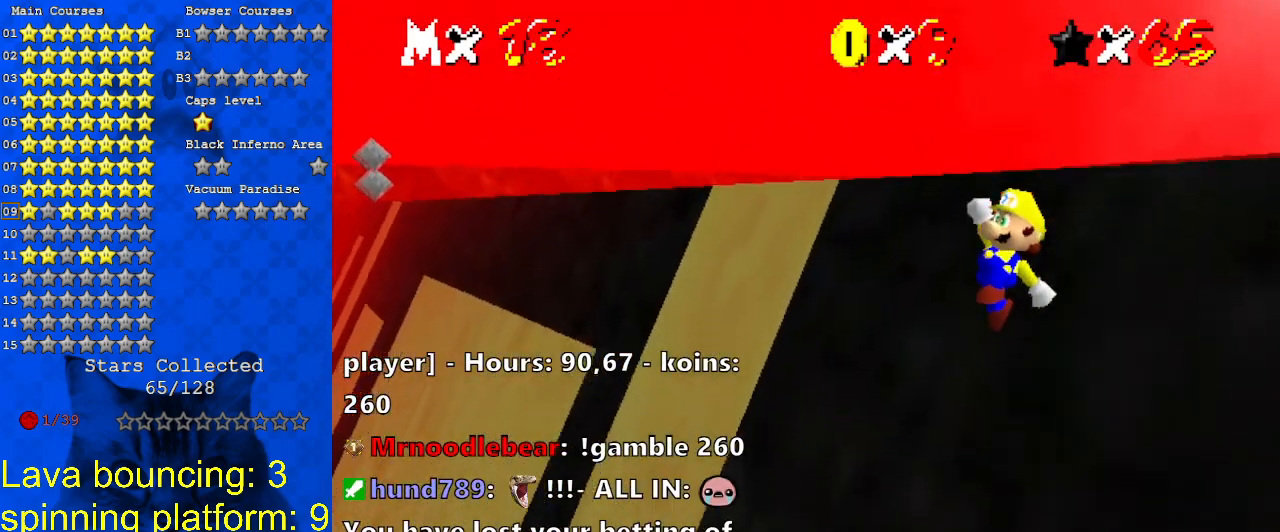
Gameplay with keyboard; each line is a JSON object with the keys held at the frame after it. "events" lists presses ("down") and releases ("up") of "a", "c", "ctrl", "d", "down", "left", "return", "right", "s", "shift", "up", "w", "x" and "y" between this image and that frame as [ms after this image, input, new state], when the widget could be followed in between. No other keys are recorded. Mouse input is not recorded.
{"keys": ["up"], "events": [[67, "ctrl", "down"], [233, "ctrl", "up"], [233, "shift", "up"]]}
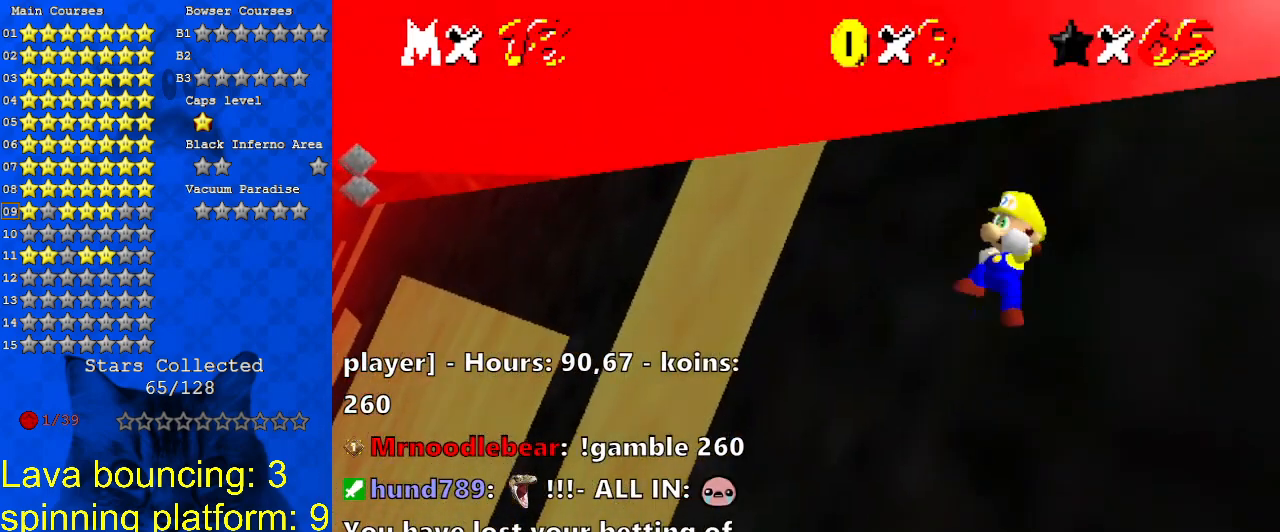
{"keys": ["a", "shift", "up"], "events": [[333, "shift", "down"], [467, "a", "down"]]}
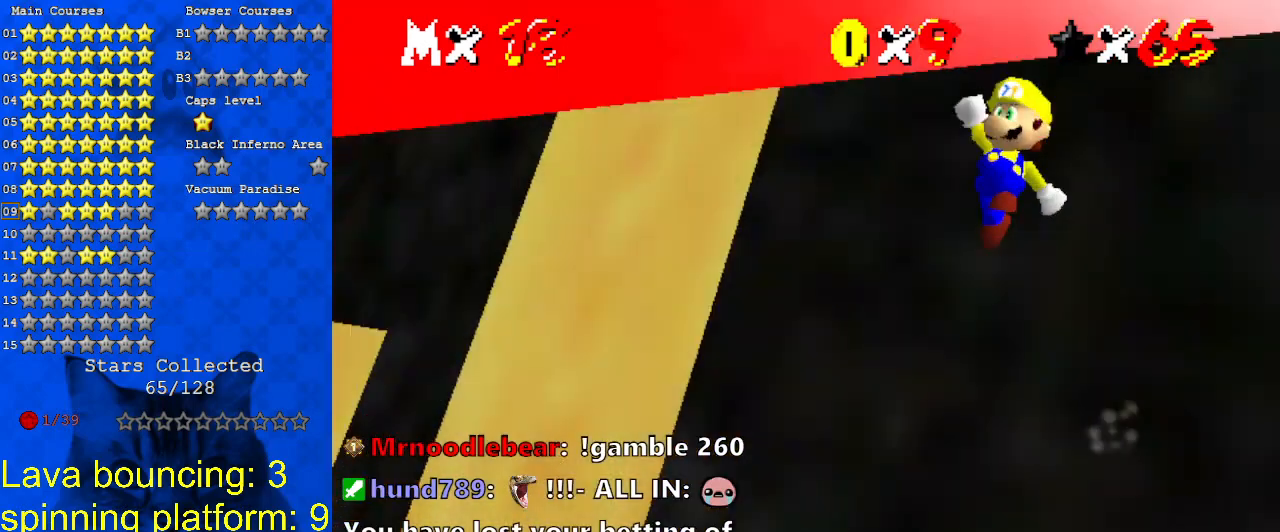
{"keys": ["left", "shift", "up"], "events": [[67, "left", "down"], [167, "a", "up"]]}
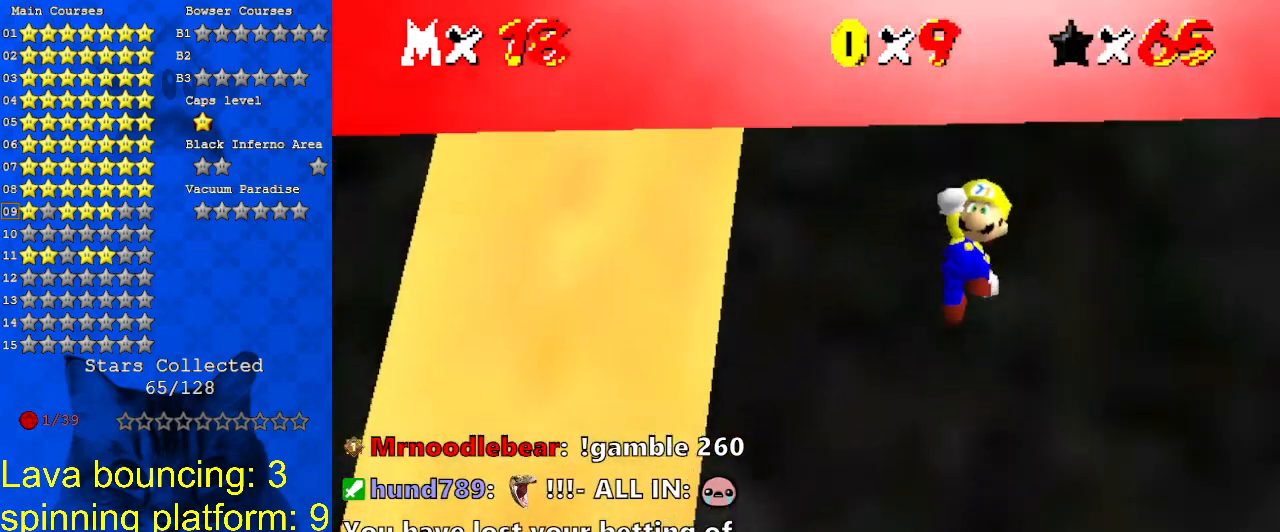
{"keys": ["left"], "events": [[167, "ctrl", "down"], [267, "shift", "up"], [300, "ctrl", "up"], [500, "up", "up"]]}
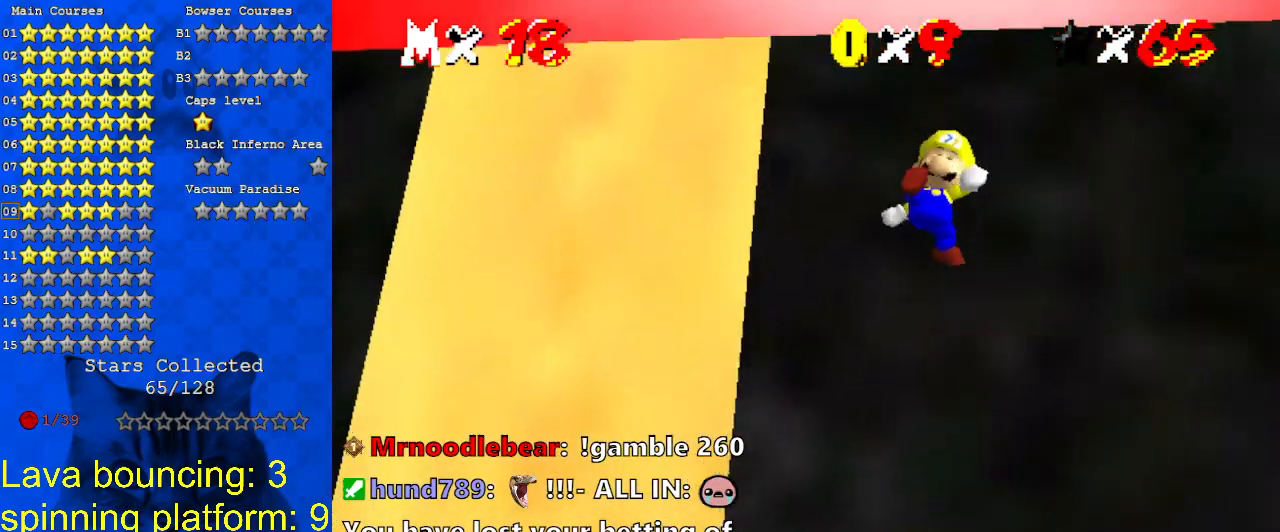
{"keys": ["up"], "events": [[100, "up", "down"], [167, "left", "up"]]}
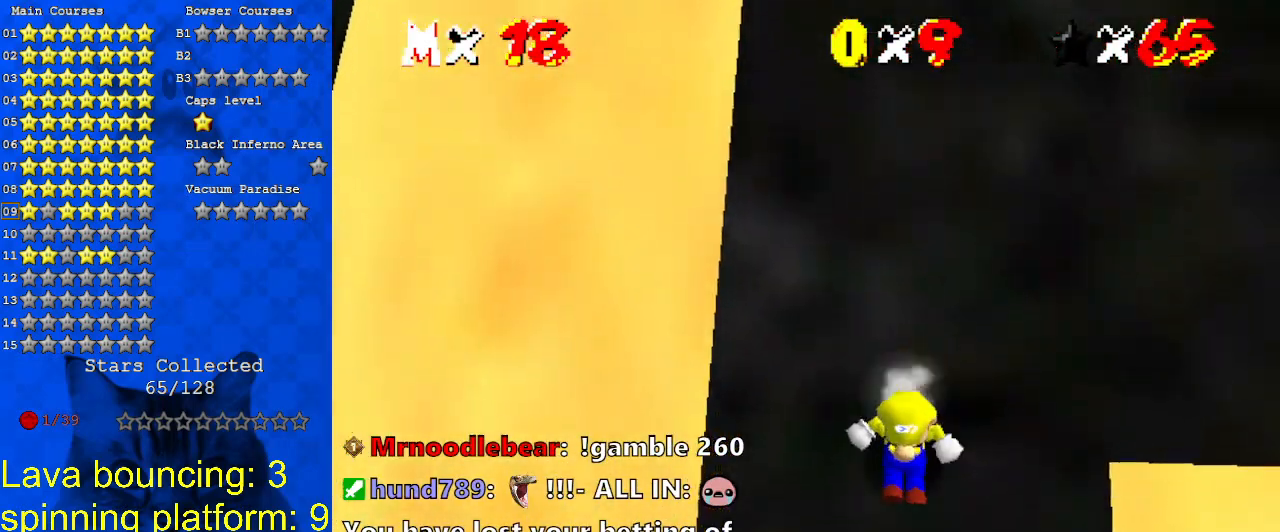
{"keys": ["up"], "events": [[133, "shift", "down"], [300, "shift", "up"]]}
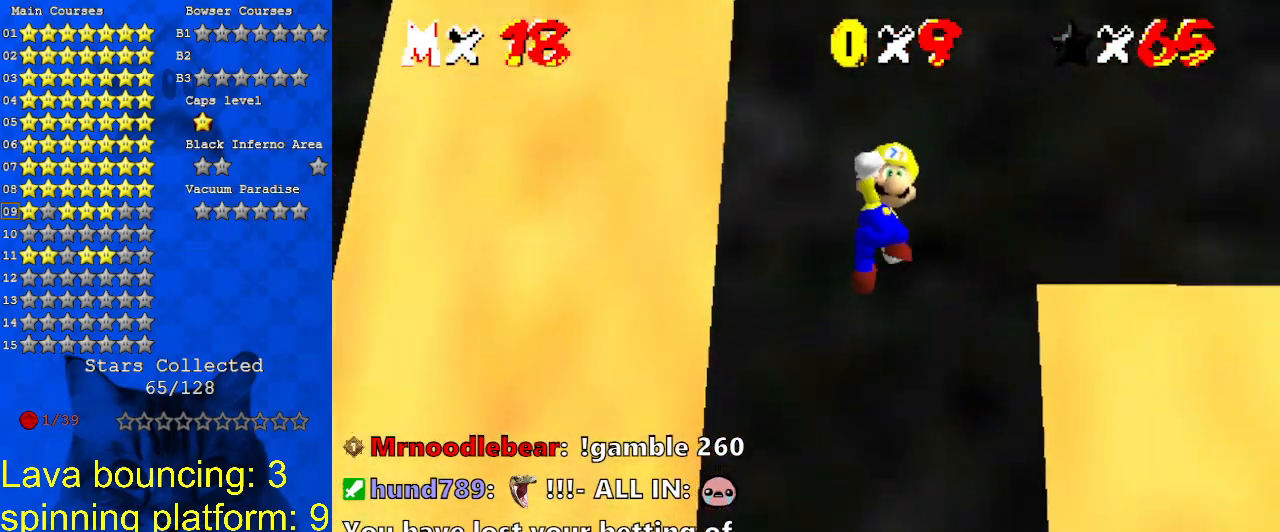
{"keys": ["left", "up"], "events": [[67, "up", "up"], [300, "left", "down"], [300, "up", "down"]]}
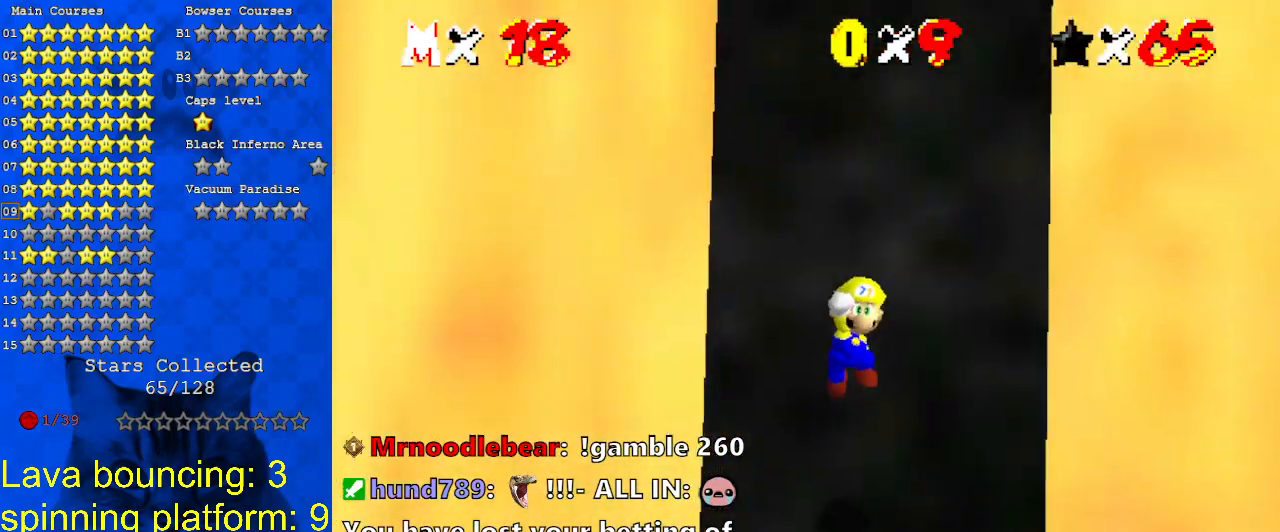
{"keys": ["shift", "up"], "events": [[33, "left", "up"], [500, "shift", "down"]]}
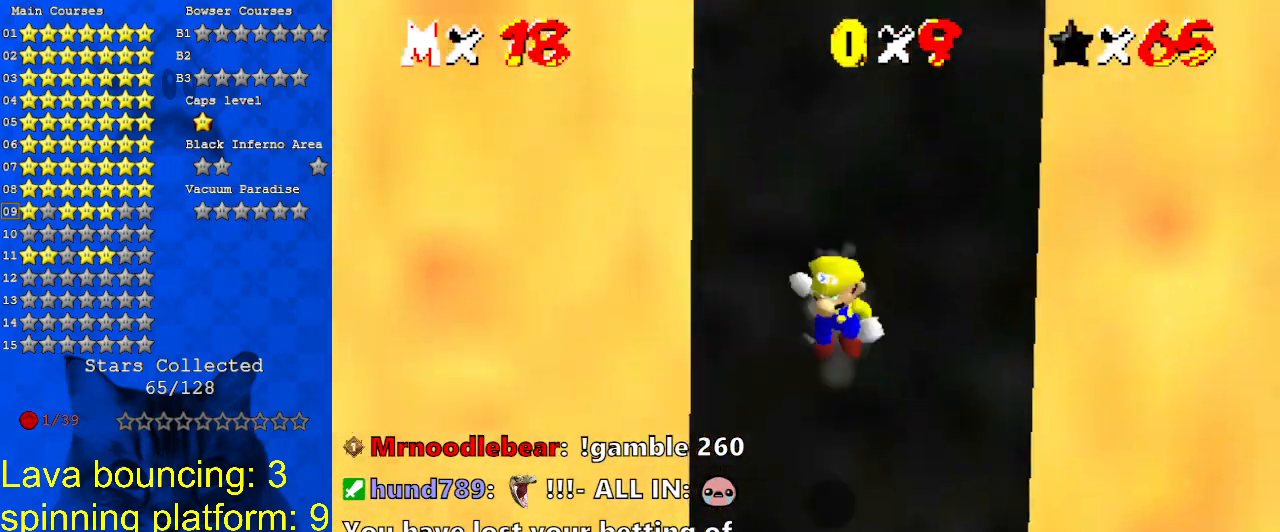
{"keys": ["left", "up"], "events": [[133, "shift", "up"], [467, "left", "down"]]}
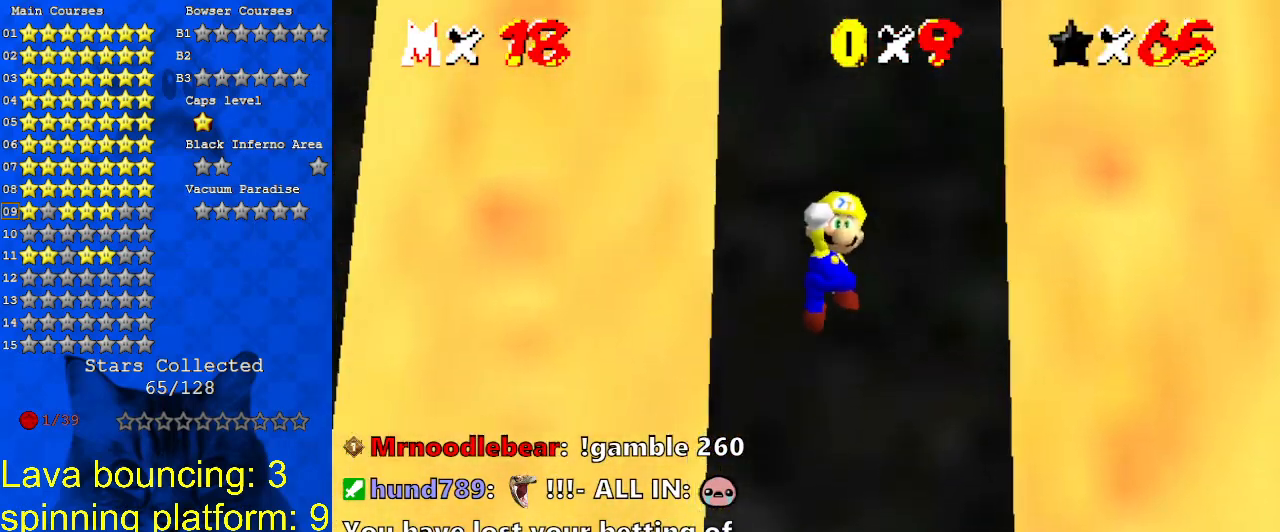
{"keys": ["ctrl", "up"], "events": [[67, "left", "up"], [67, "up", "up"], [333, "ctrl", "down"], [333, "up", "down"]]}
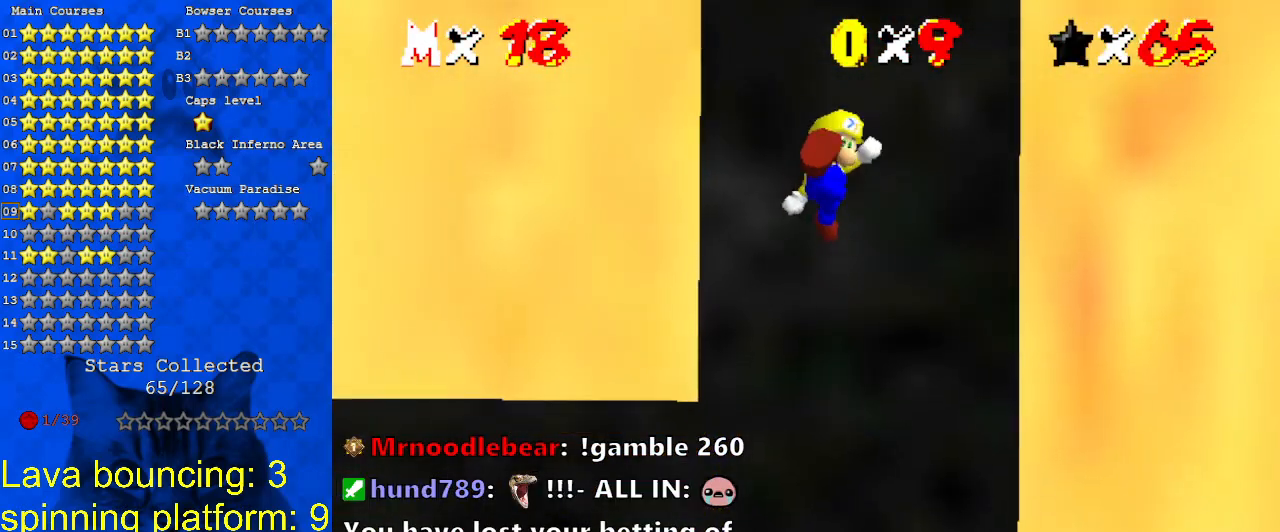
{"keys": ["up"], "events": [[100, "ctrl", "up"]]}
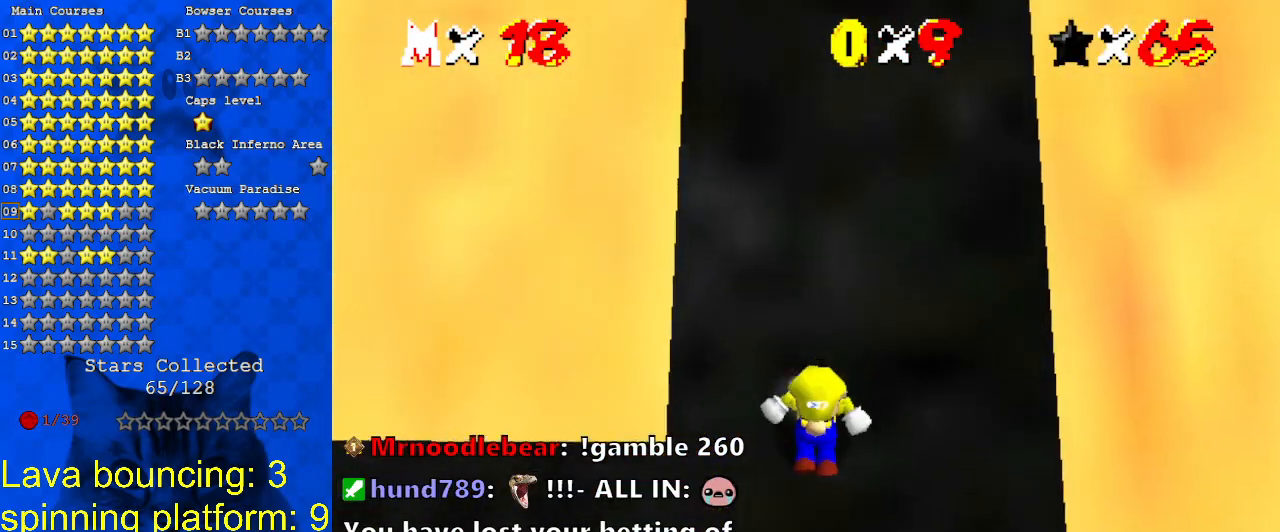
{"keys": ["up"], "events": [[167, "shift", "down"], [300, "shift", "up"]]}
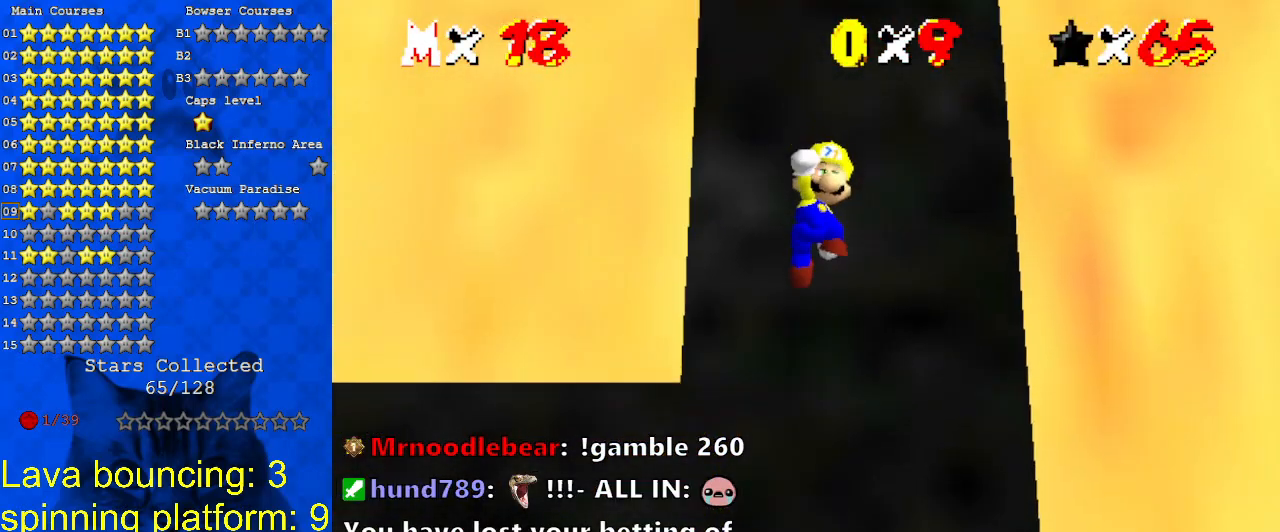
{"keys": ["d", "up"], "events": [[33, "left", "down"], [233, "left", "up"], [267, "ctrl", "down"], [367, "ctrl", "up"], [400, "up", "up"], [467, "d", "down"], [500, "up", "down"]]}
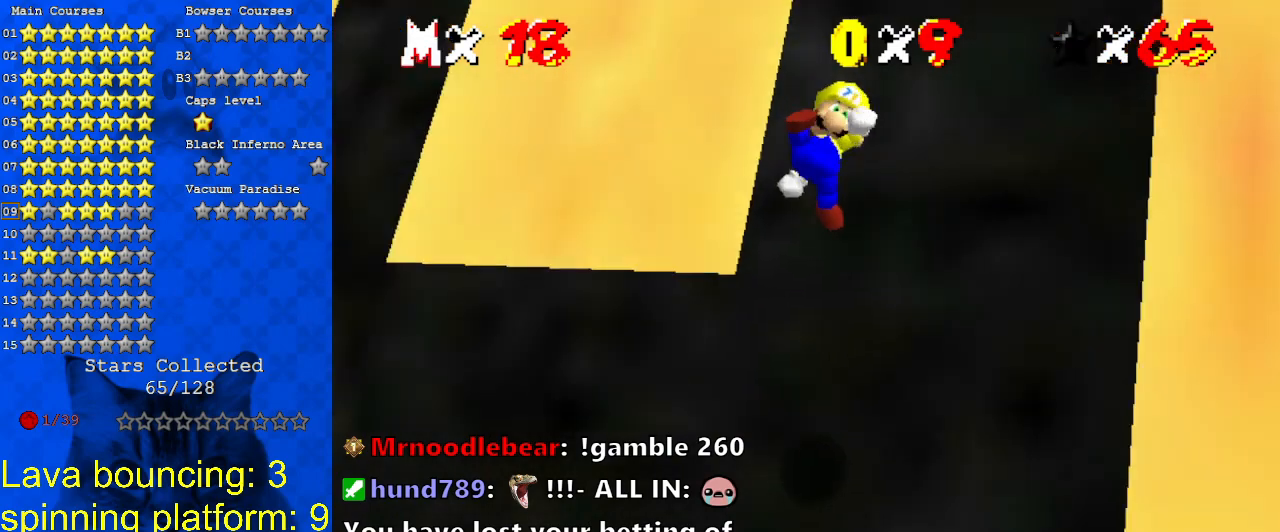
{"keys": ["shift", "up"], "events": [[100, "d", "up"], [433, "shift", "down"]]}
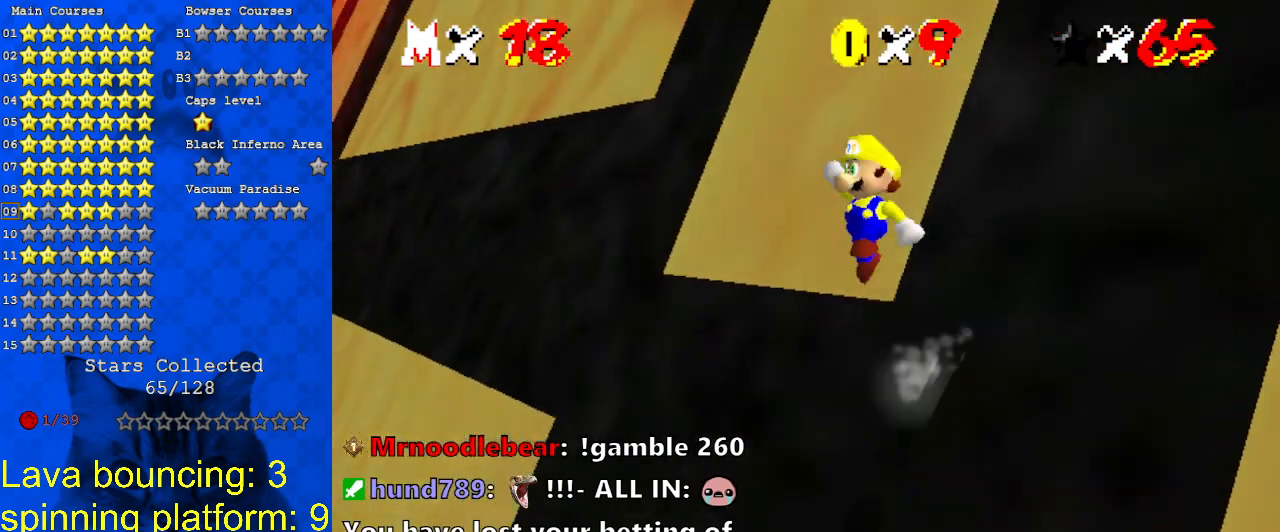
{"keys": ["shift", "up"], "events": [[300, "left", "down"], [333, "left", "up"]]}
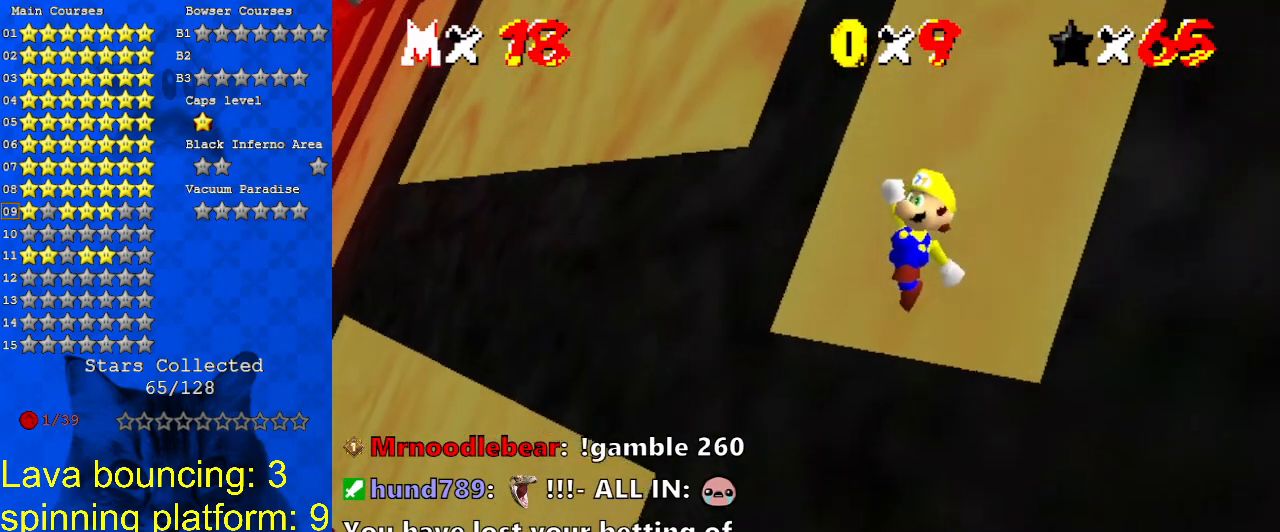
{"keys": ["up"], "events": [[100, "up", "up"], [233, "ctrl", "down"], [233, "up", "down"], [433, "ctrl", "up"], [433, "shift", "up"]]}
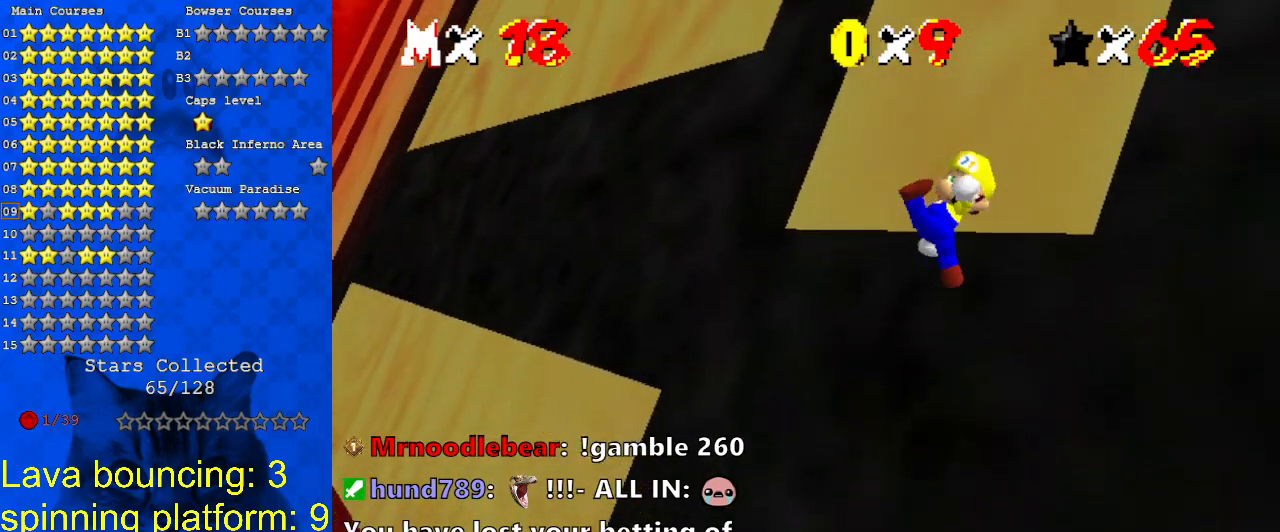
{"keys": ["shift", "up"], "events": [[333, "shift", "down"]]}
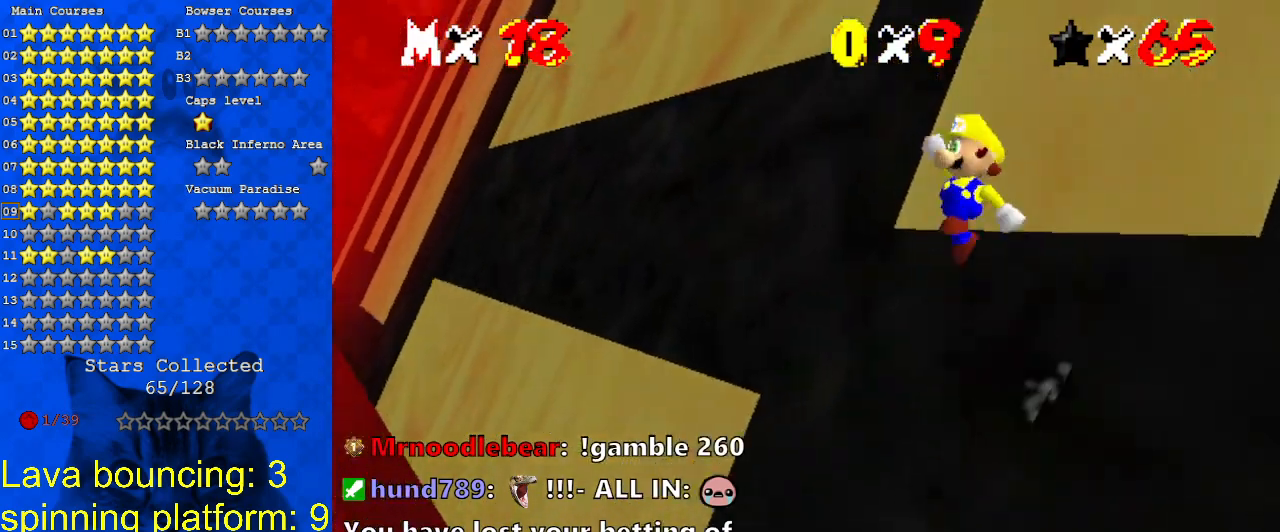
{"keys": ["shift", "up"], "events": []}
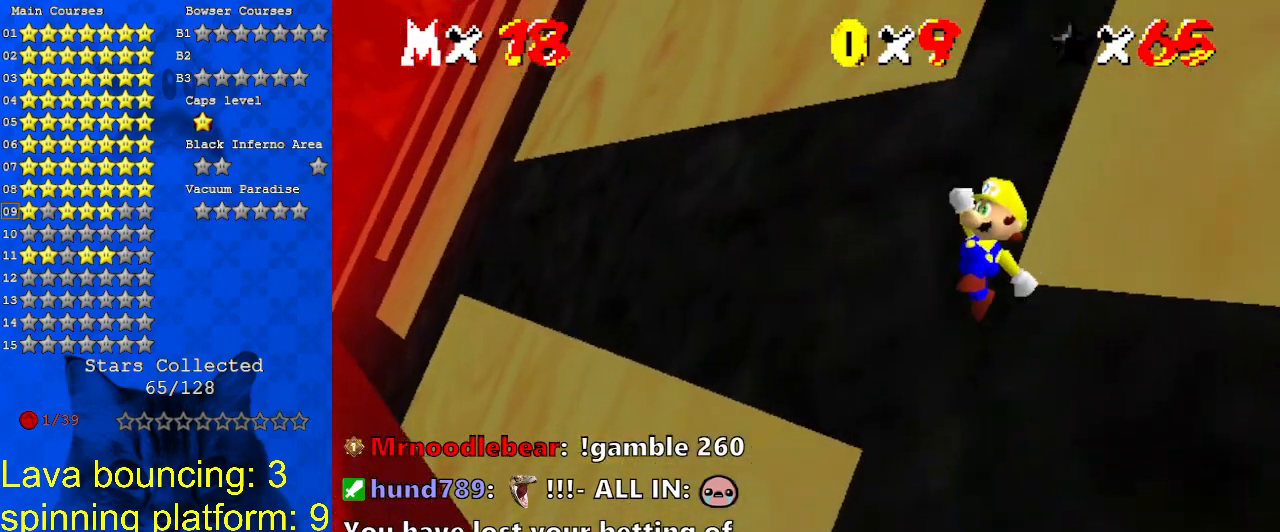
{"keys": ["a", "up"], "events": [[133, "ctrl", "down"], [133, "right", "down"], [233, "shift", "up"], [267, "ctrl", "up"], [267, "right", "up"], [400, "a", "down"]]}
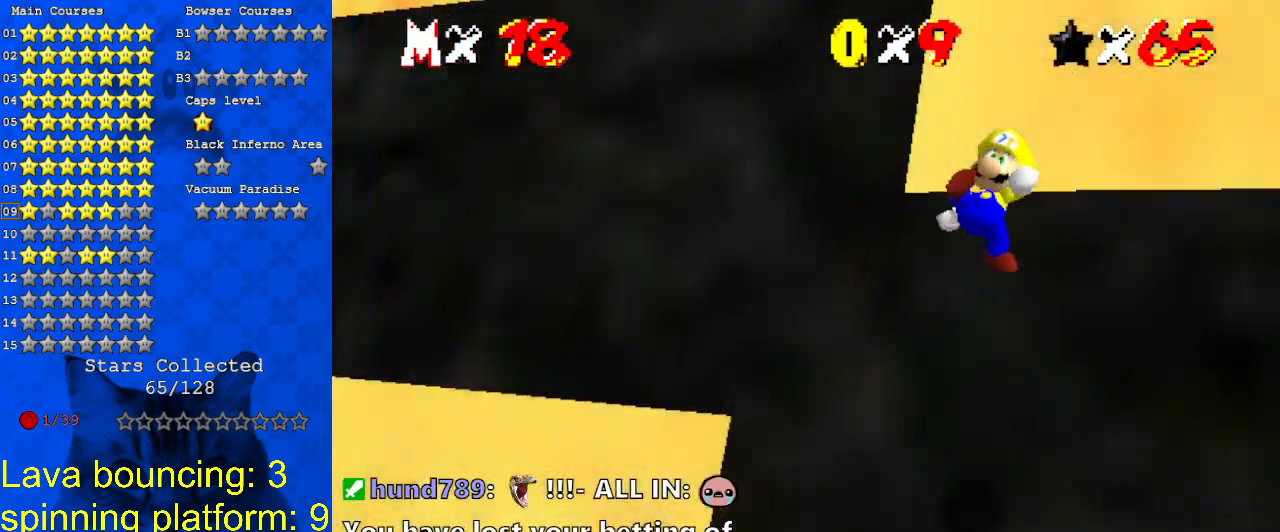
{"keys": ["shift", "up"], "events": [[67, "a", "up"], [367, "shift", "down"]]}
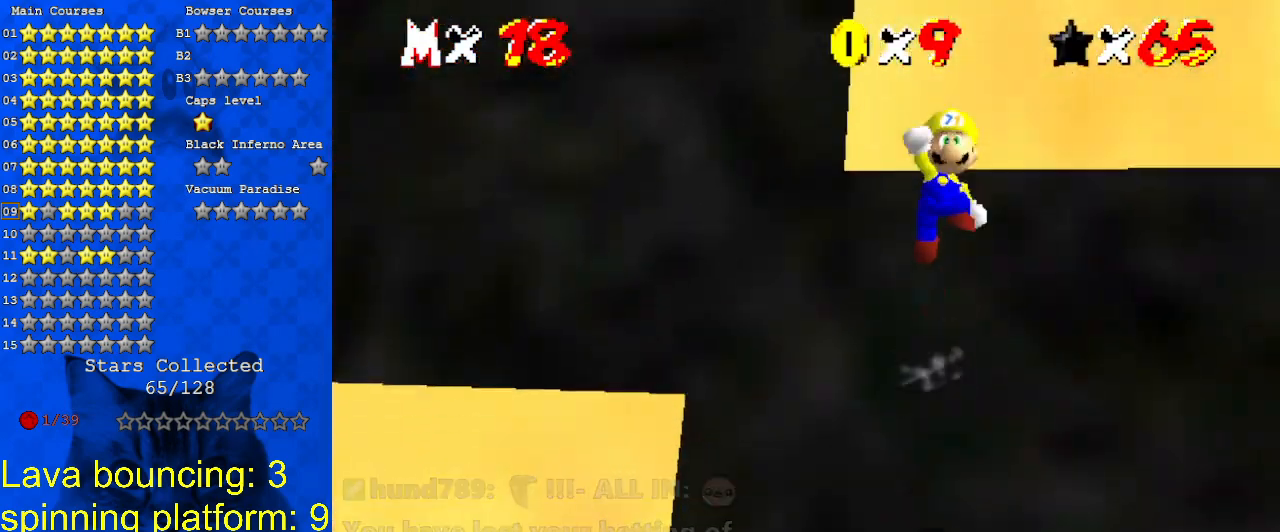
{"keys": ["left", "shift", "up"], "events": [[100, "left", "down"]]}
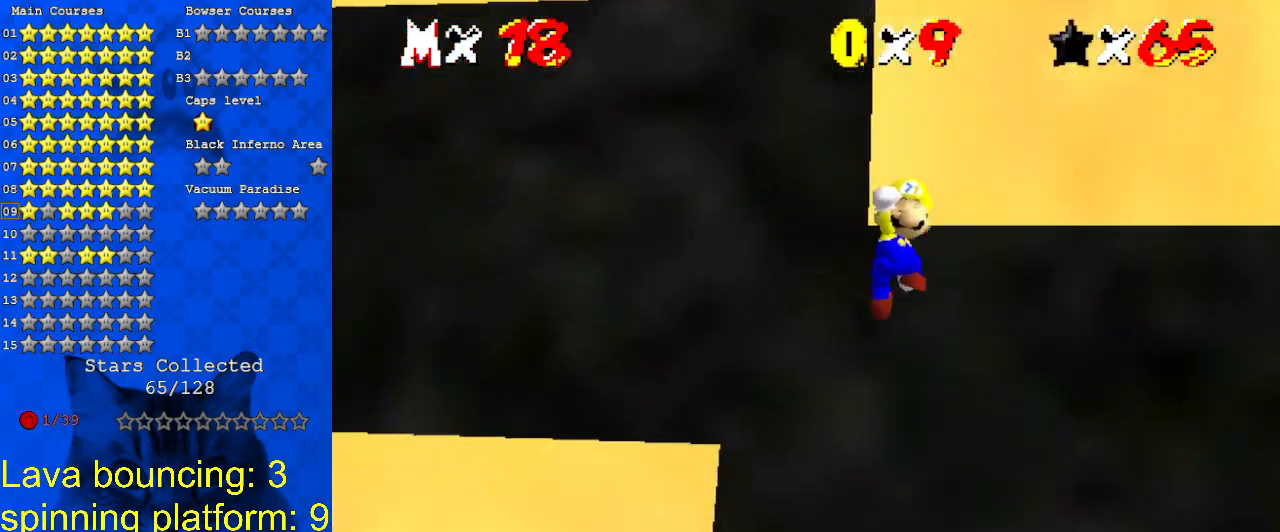
{"keys": ["left", "up"], "events": [[133, "ctrl", "down"], [300, "ctrl", "up"], [367, "shift", "up"]]}
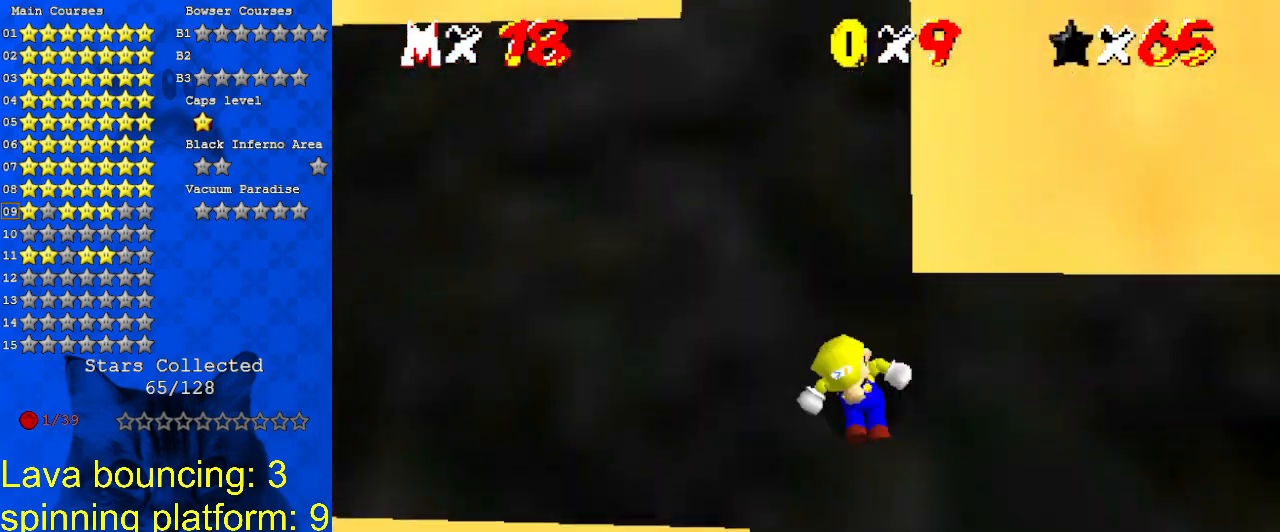
{"keys": ["shift", "up"], "events": [[33, "left", "up"], [167, "shift", "down"]]}
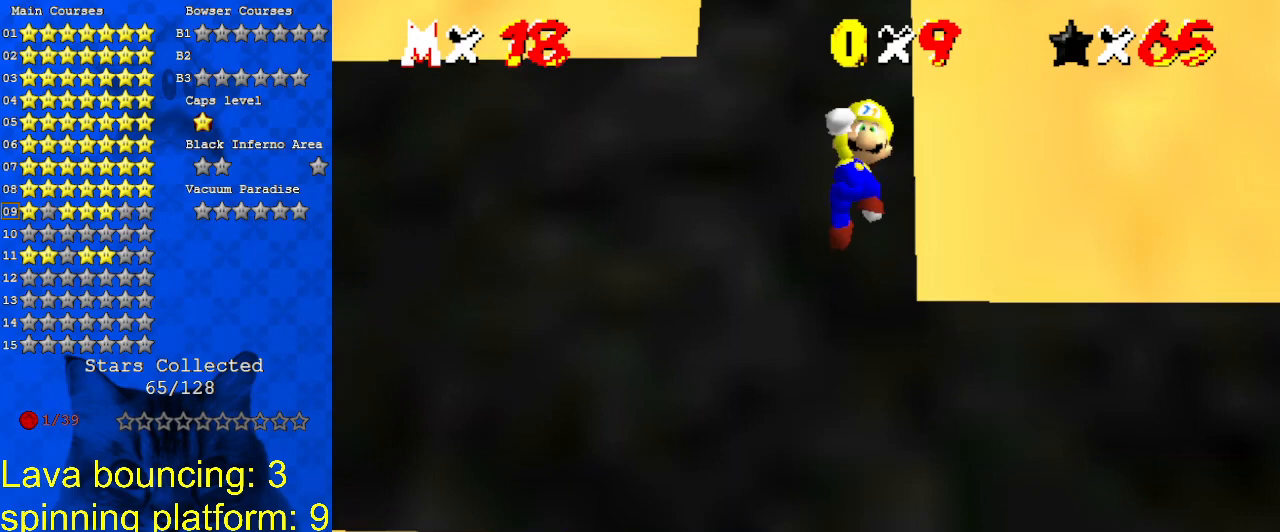
{"keys": ["ctrl", "up"], "events": [[100, "shift", "up"], [333, "ctrl", "down"]]}
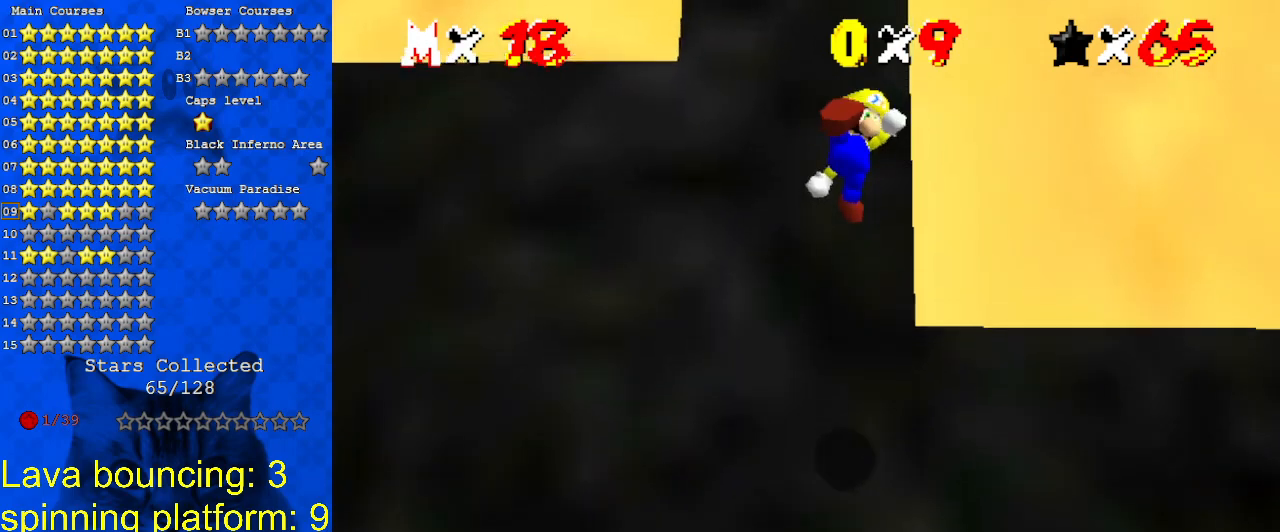
{"keys": ["shift", "up"], "events": [[33, "ctrl", "up"], [67, "left", "down"], [200, "left", "up"], [400, "shift", "down"]]}
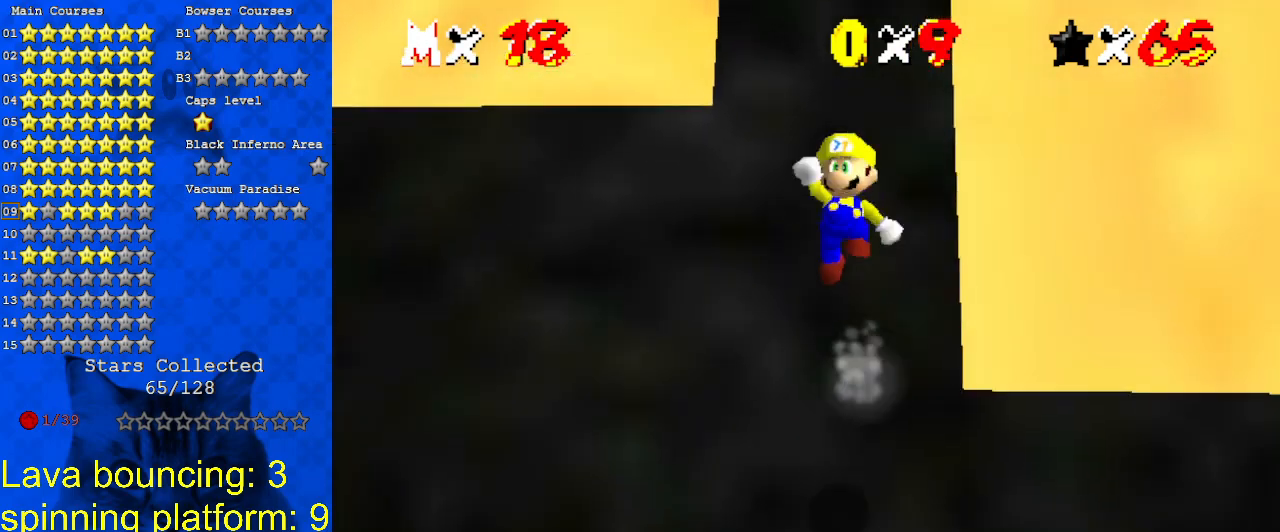
{"keys": ["up"], "events": [[300, "shift", "up"]]}
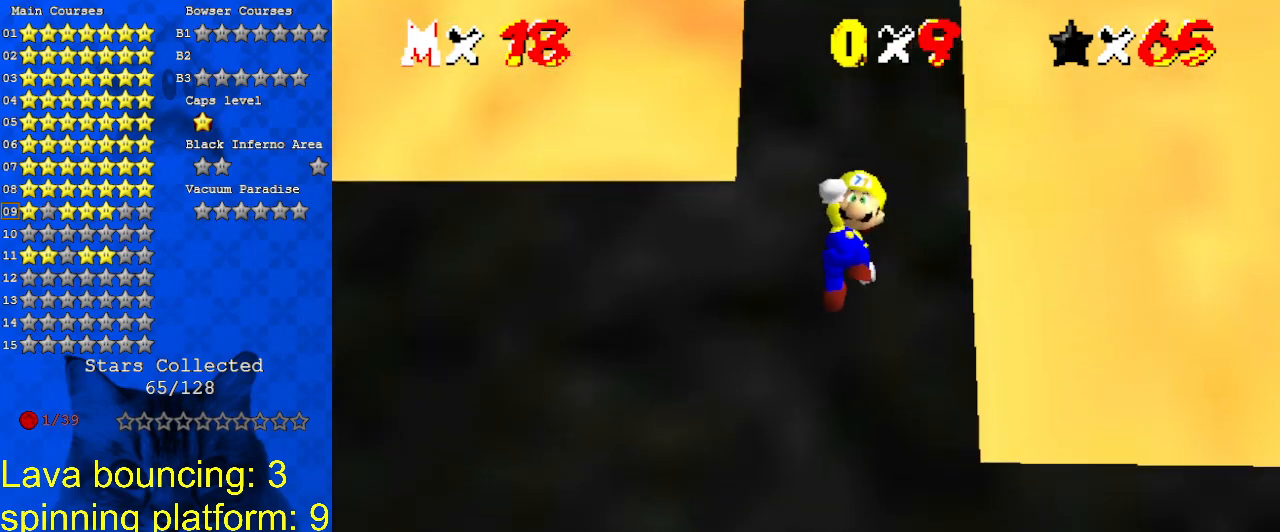
{"keys": ["up"], "events": [[100, "ctrl", "down"], [267, "ctrl", "up"], [267, "right", "down"], [367, "right", "up"]]}
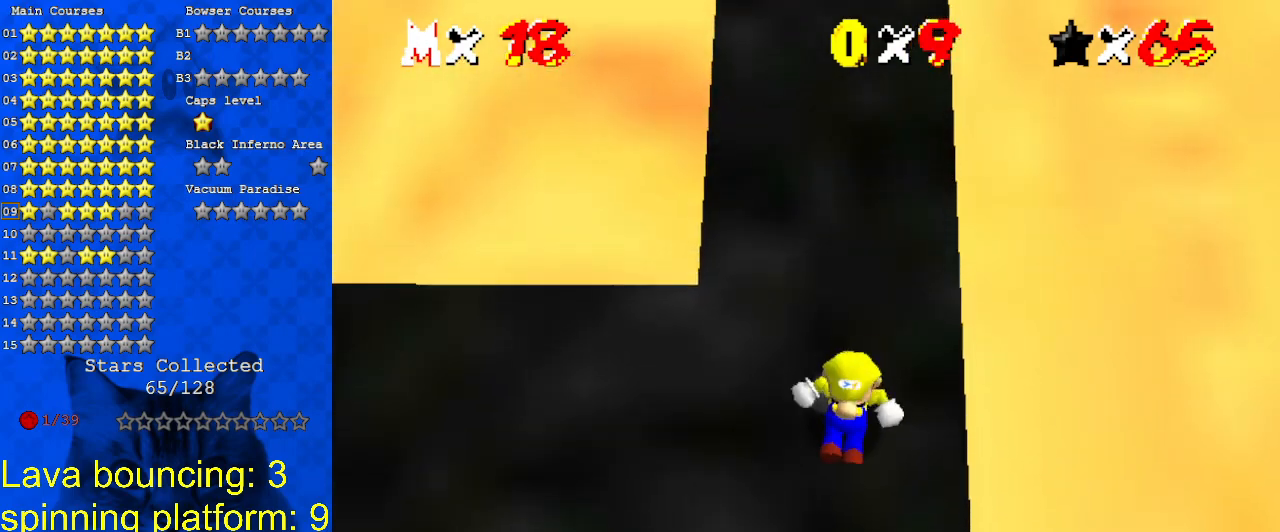
{"keys": ["shift", "up"], "events": [[133, "shift", "down"]]}
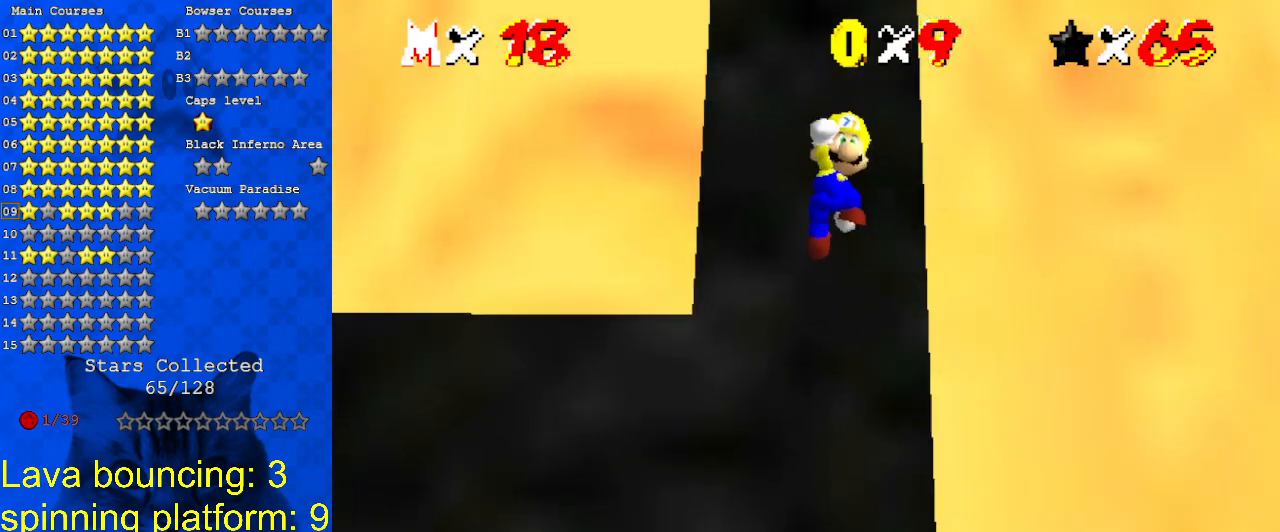
{"keys": ["up"], "events": [[67, "shift", "up"], [300, "ctrl", "down"], [433, "ctrl", "up"]]}
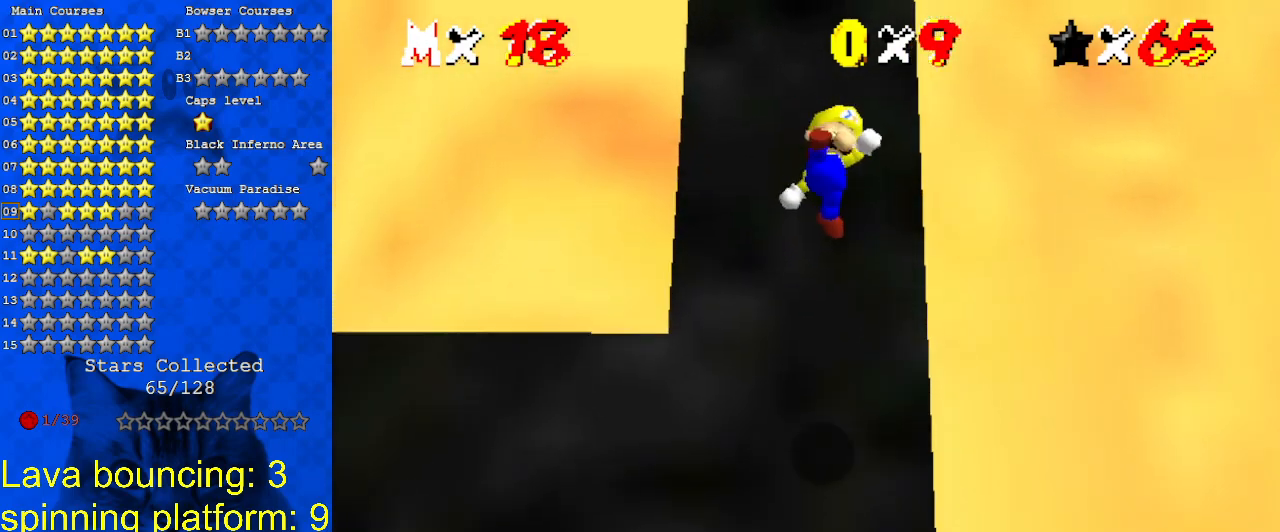
{"keys": ["shift", "up"], "events": [[367, "shift", "down"]]}